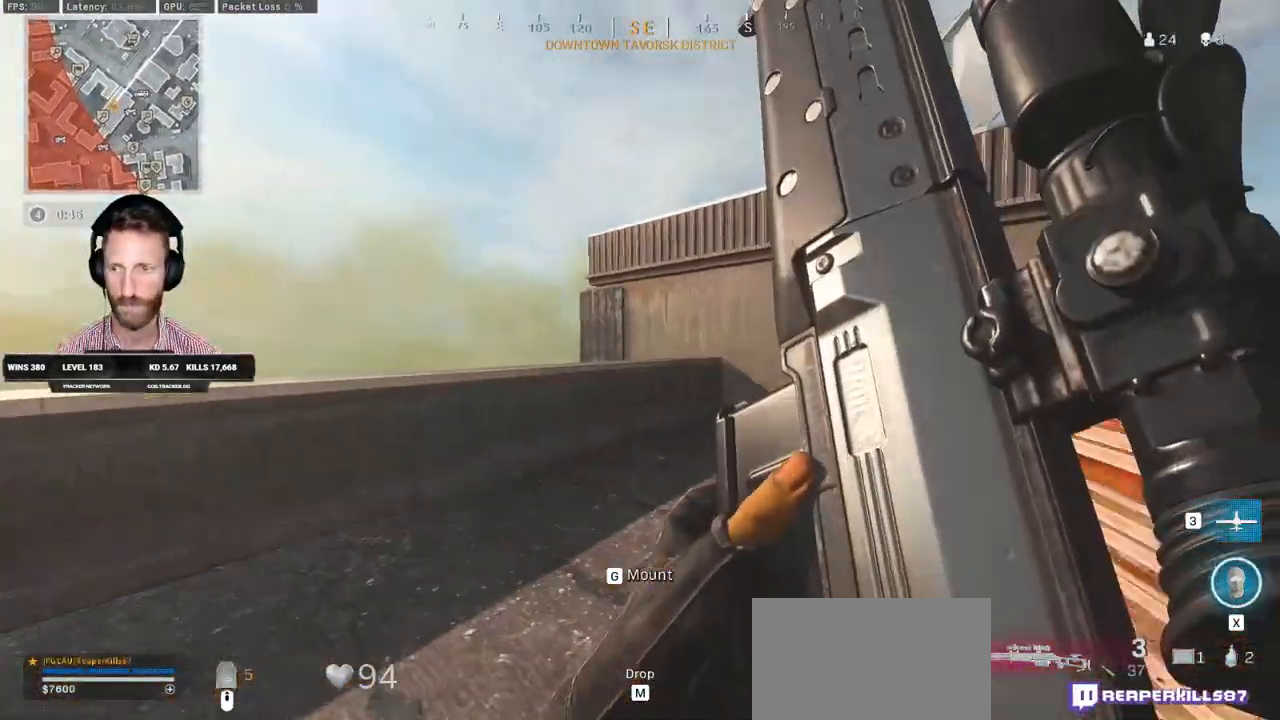
Gameplay with keyboard and mouse; each line is a JSON object with the keys and mouse buttons held at the frame after it. "events" lists presses ("down") and releases ("up") of "1", "2", "3", "4", "5", "a", "alt", "b", "c", "ctrl", "d", "e", "f", "g", "q", "r", "s", "shift", "space", "t", "tab", "v", "w", "x", "z", "mouse_left", "mouse_wheel", "mouse_right", "mouse_mb4" and "mouse_mb5" between this image and that frame as [ms after this image, input, new state], when the widget could be followed in between. "mouse_left", "mouse_wheel", "mouse_right", "mouse_mb4", "mouse_mb5" = the "left", "wheel", "right", "mb4", "mb5" buttons of the "mouse" list. No other keys are recorded. "wheel" means that the mouse wheel is clicked or scrolled. Mouse movement is not recorded.
{"keys": ["w"], "mouse": [], "events": [[200, "d", "down"], [350, "d", "up"]]}
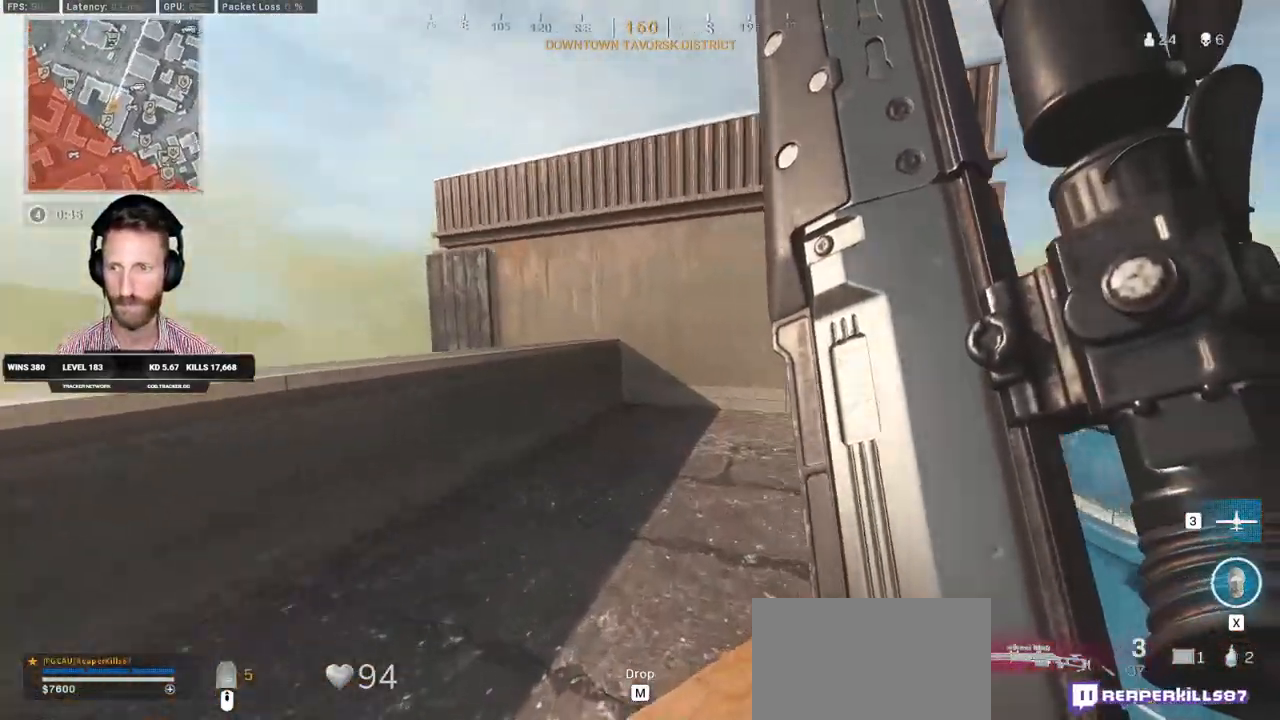
{"keys": ["w"], "mouse": [], "events": [[250, "ctrl", "down"], [433, "ctrl", "up"]]}
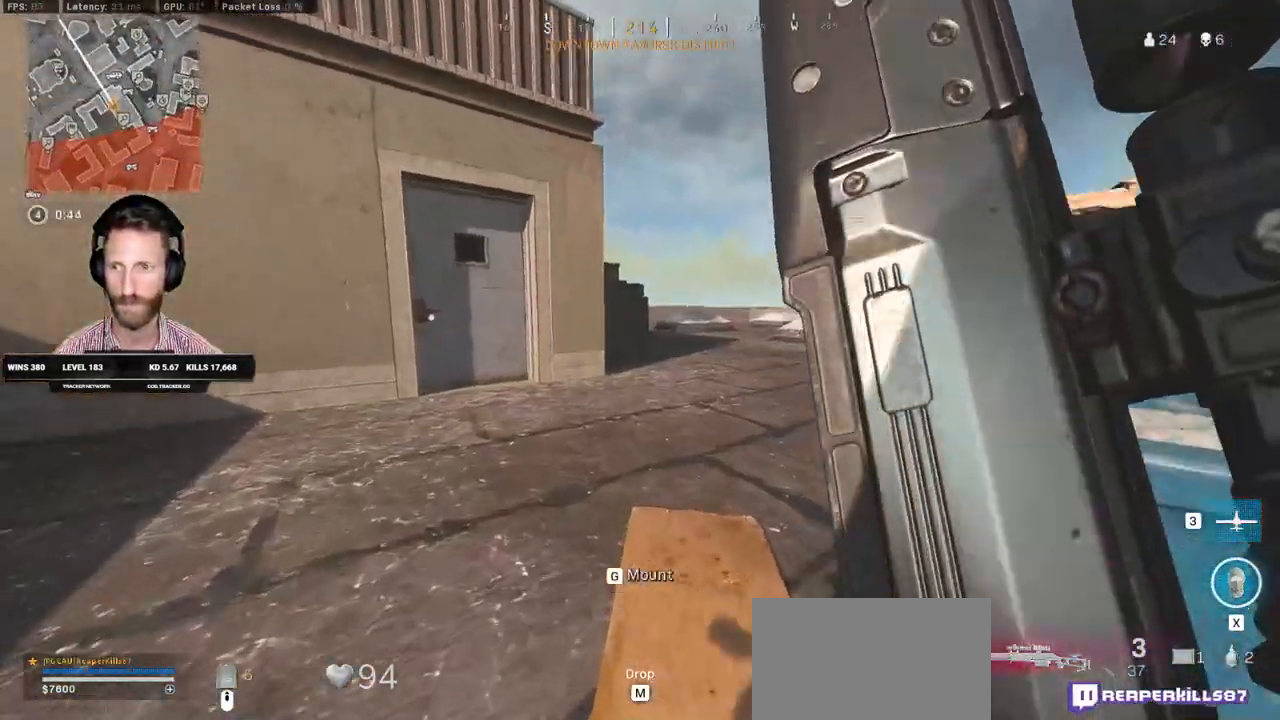
{"keys": ["w"], "mouse": [], "events": [[133, "a", "down"], [233, "a", "up"]]}
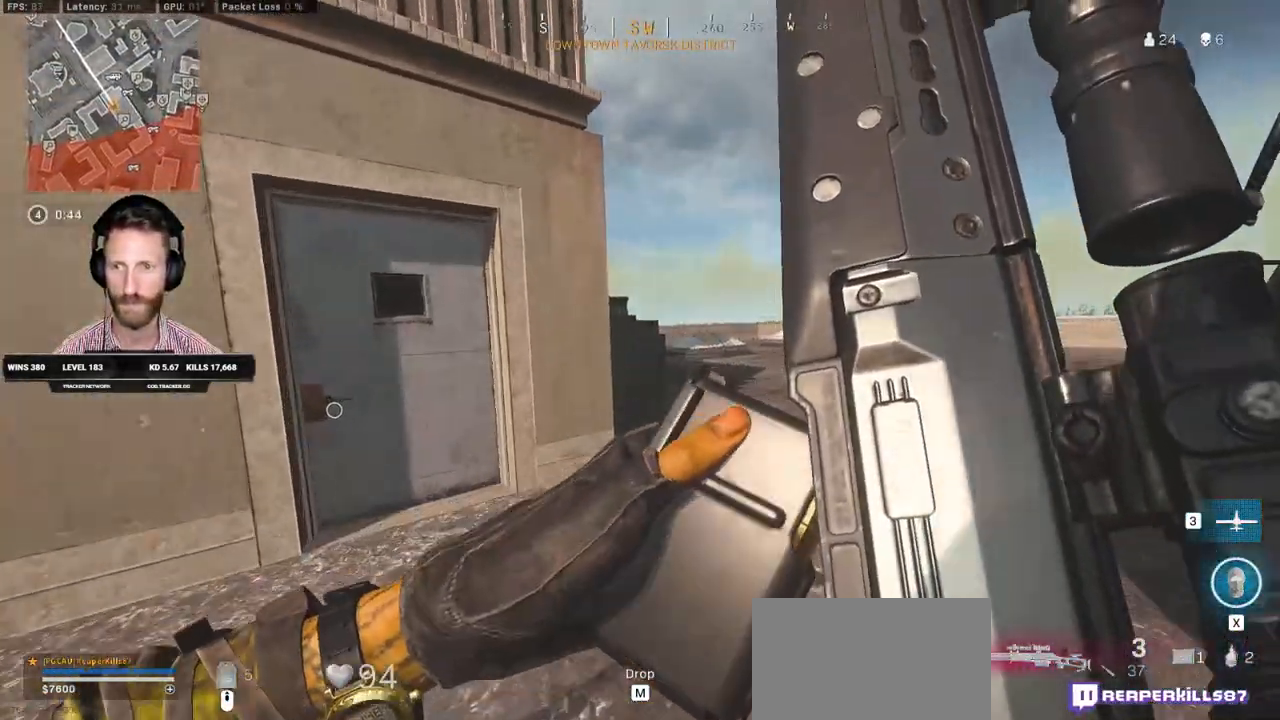
{"keys": ["w"], "mouse": [], "events": [[67, "d", "down"], [267, "d", "up"]]}
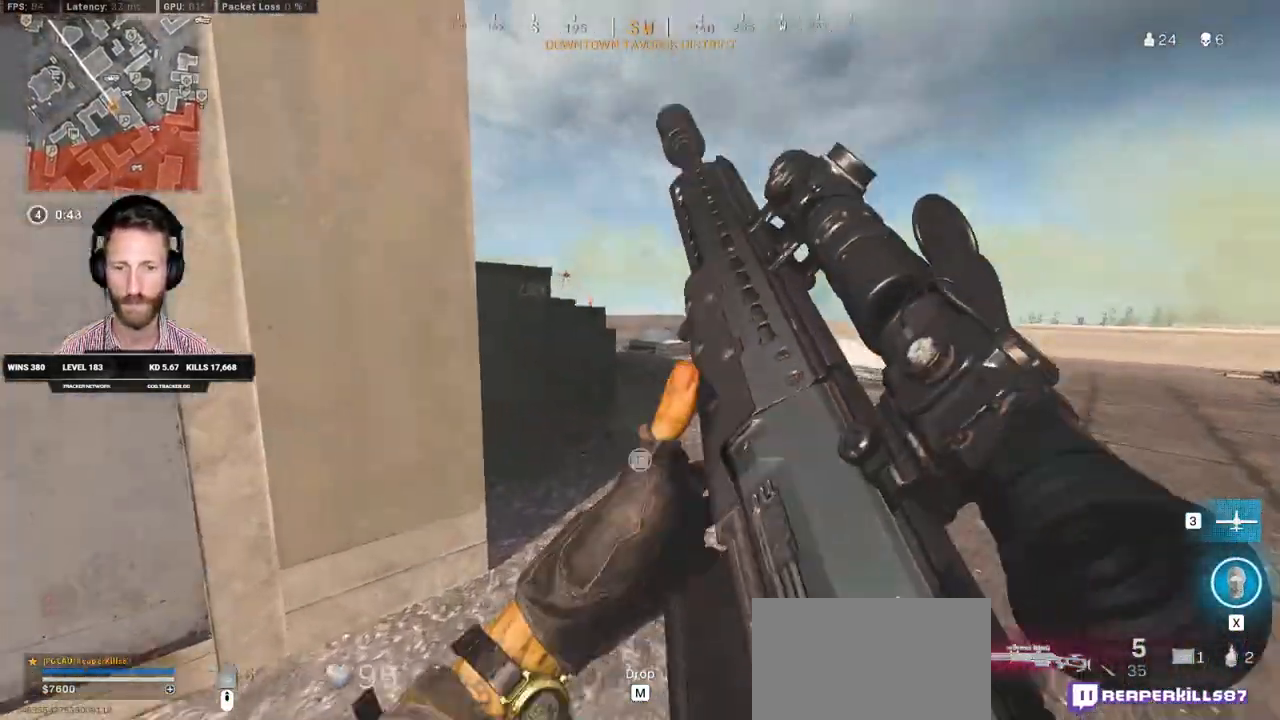
{"keys": ["w"], "mouse": [], "events": [[33, "a", "down"], [150, "a", "up"], [417, "d", "down"], [433, "d", "up"]]}
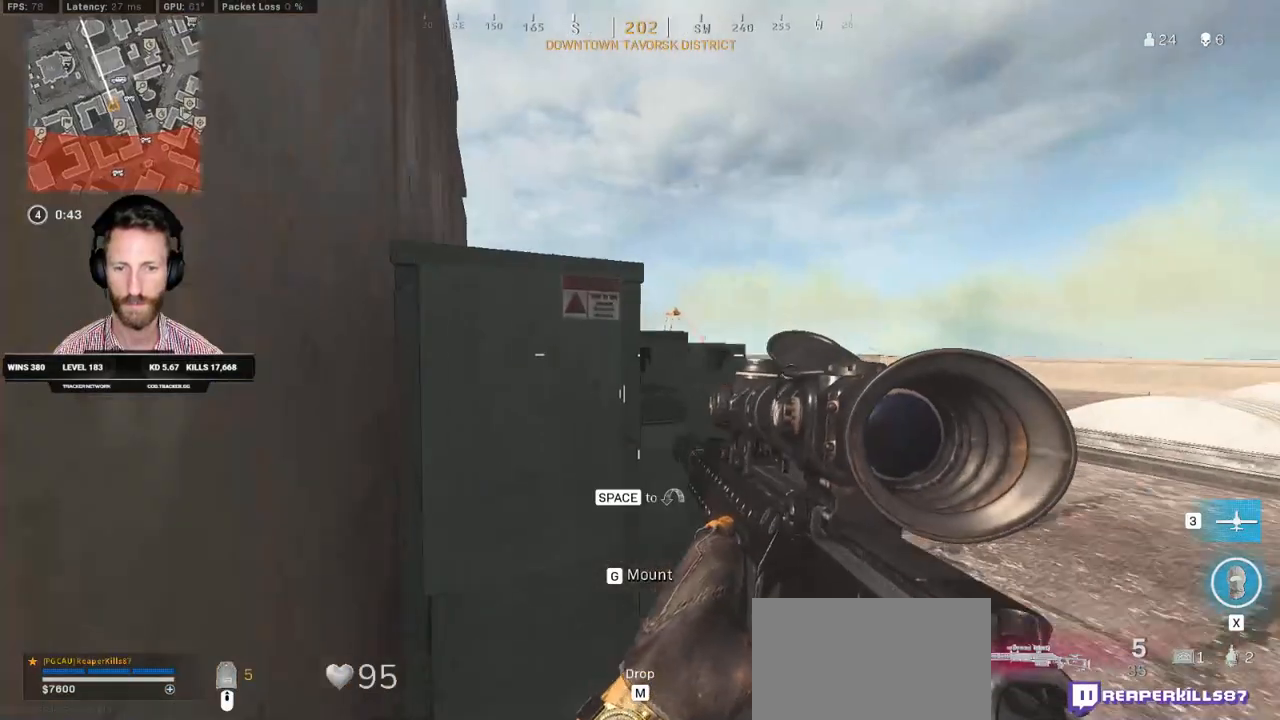
{"keys": [], "mouse": ["right"], "events": [[133, "mouse_right", "down"], [150, "d", "down"], [350, "d", "up"], [350, "w", "up"]]}
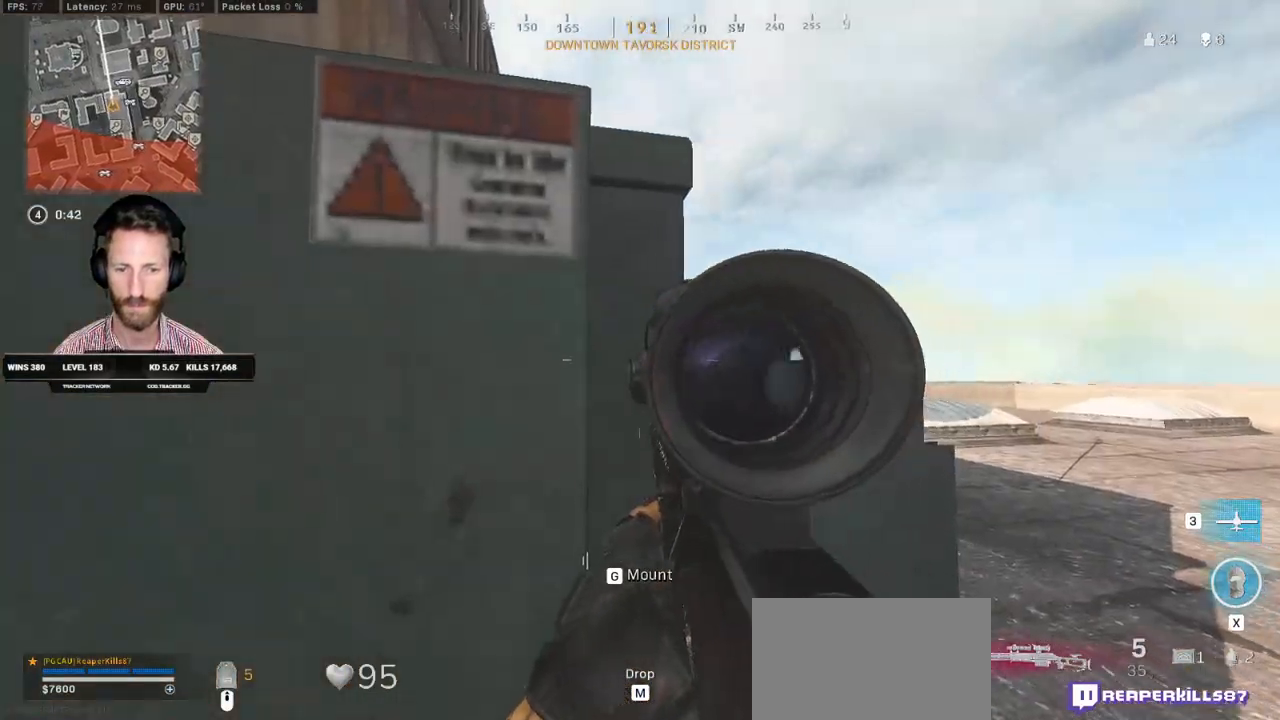
{"keys": ["s"], "mouse": ["right"], "events": [[17, "d", "down"], [50, "s", "down"], [250, "d", "up"], [317, "a", "down"], [483, "a", "up"]]}
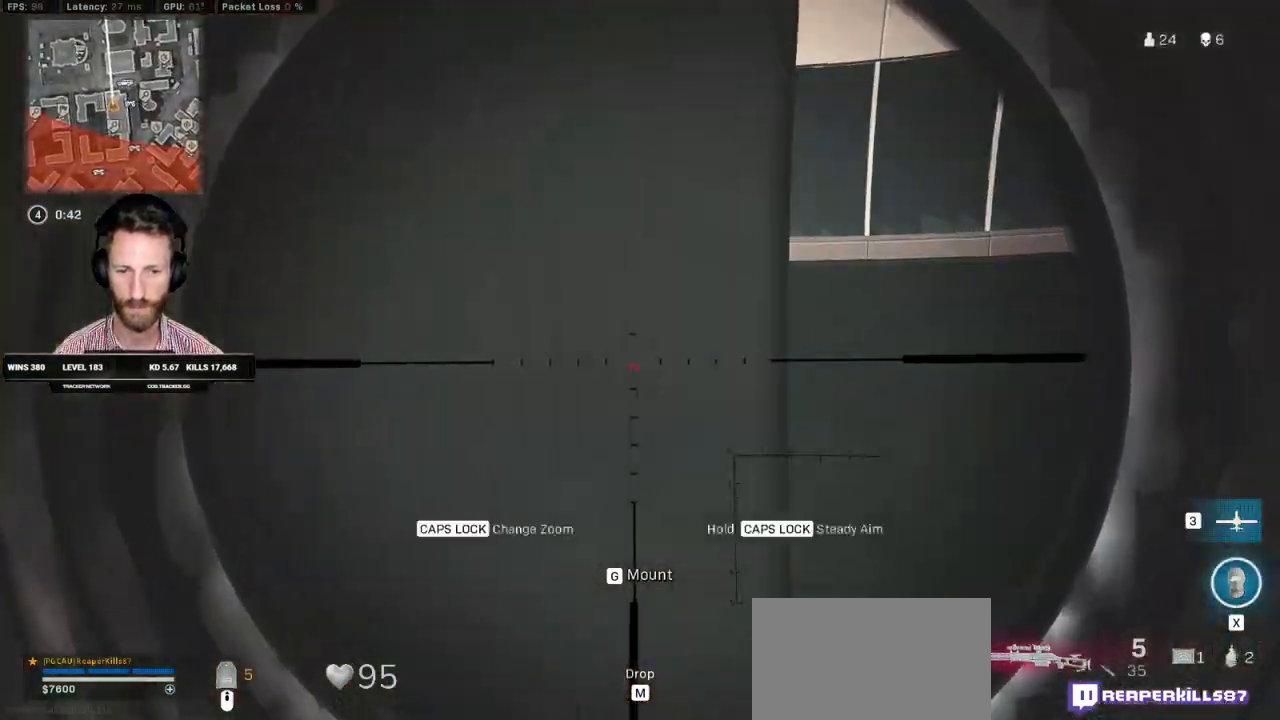
{"keys": ["a"], "mouse": ["right"], "events": [[50, "d", "down"], [100, "s", "up"], [250, "w", "down"], [350, "a", "down"], [367, "d", "up"], [367, "w", "up"]]}
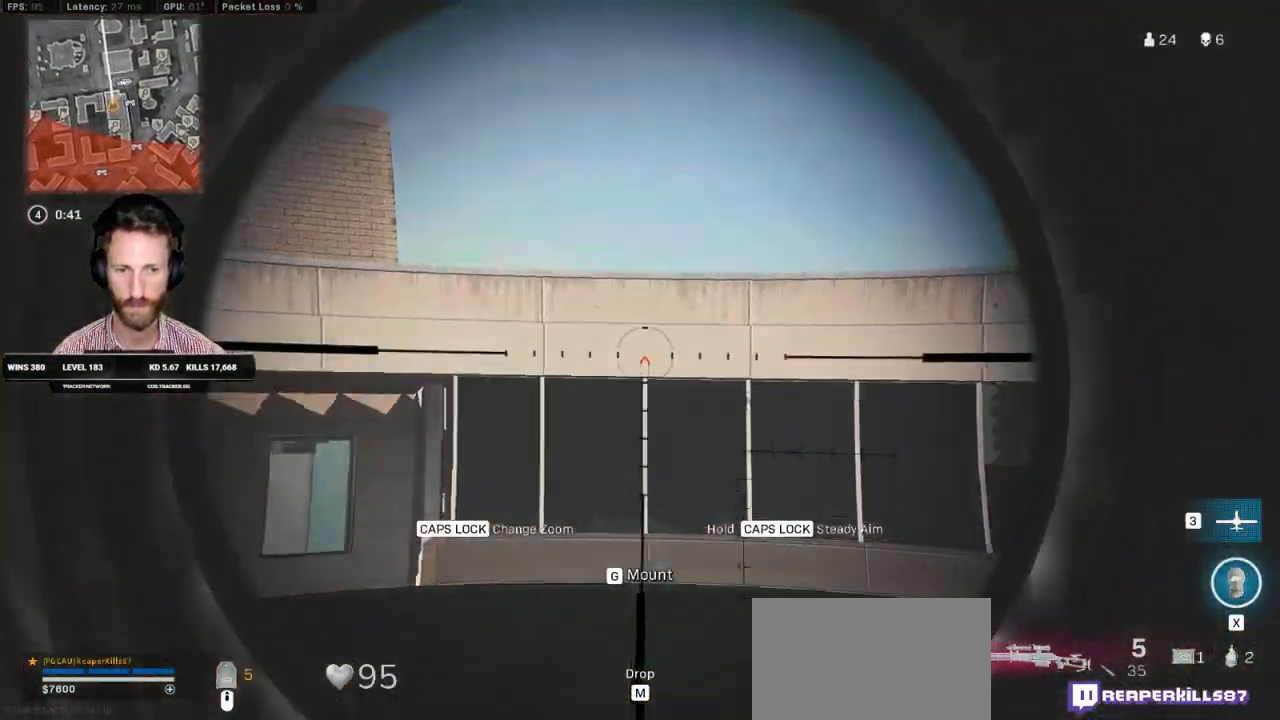
{"keys": ["d"], "mouse": ["right"], "events": [[67, "s", "down"], [100, "a", "up"], [100, "d", "down"], [167, "s", "up"]]}
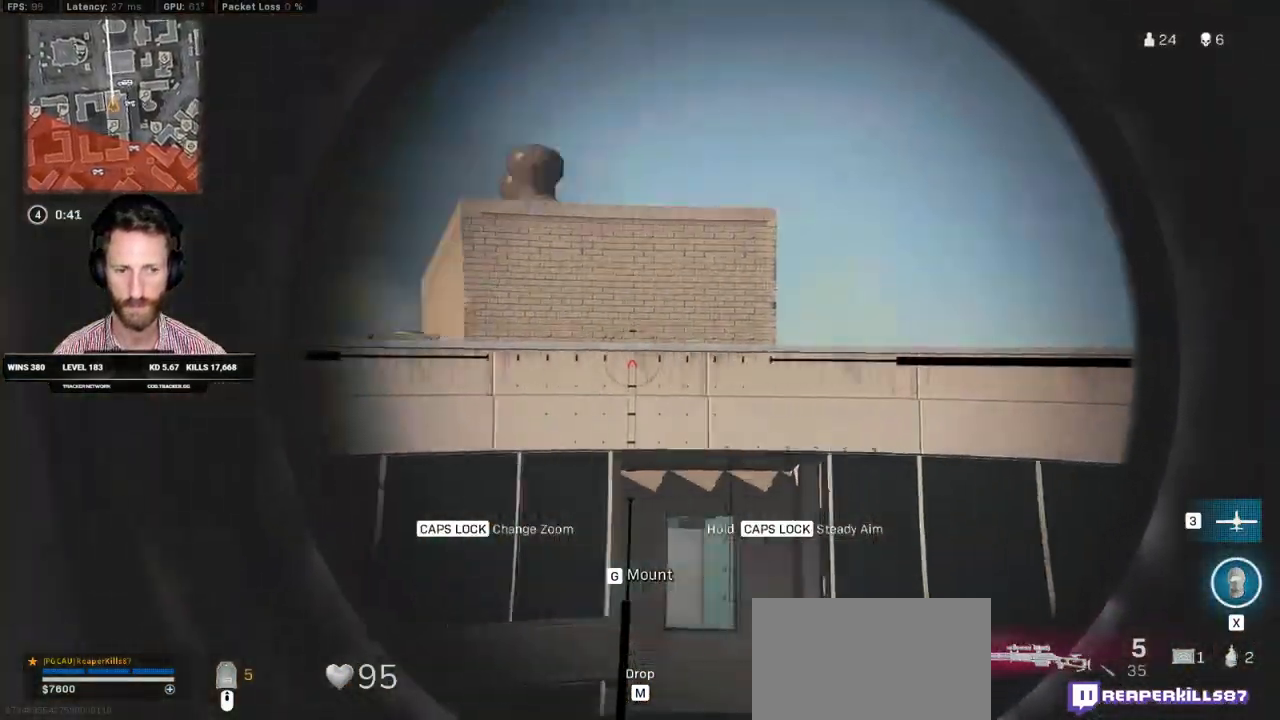
{"keys": ["a"], "mouse": ["right"], "events": [[283, "a", "down"], [283, "d", "up"]]}
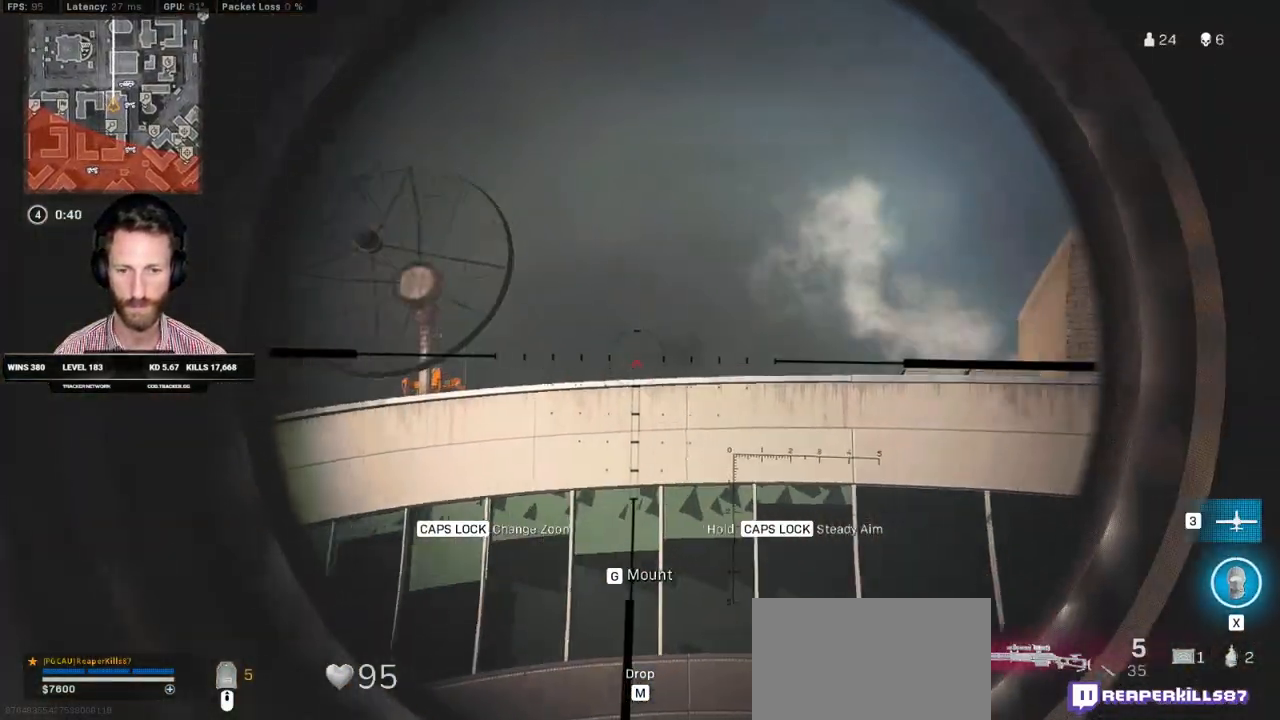
{"keys": ["a", "ctrl"], "mouse": [], "events": [[150, "mouse_right", "up"], [217, "ctrl", "down"]]}
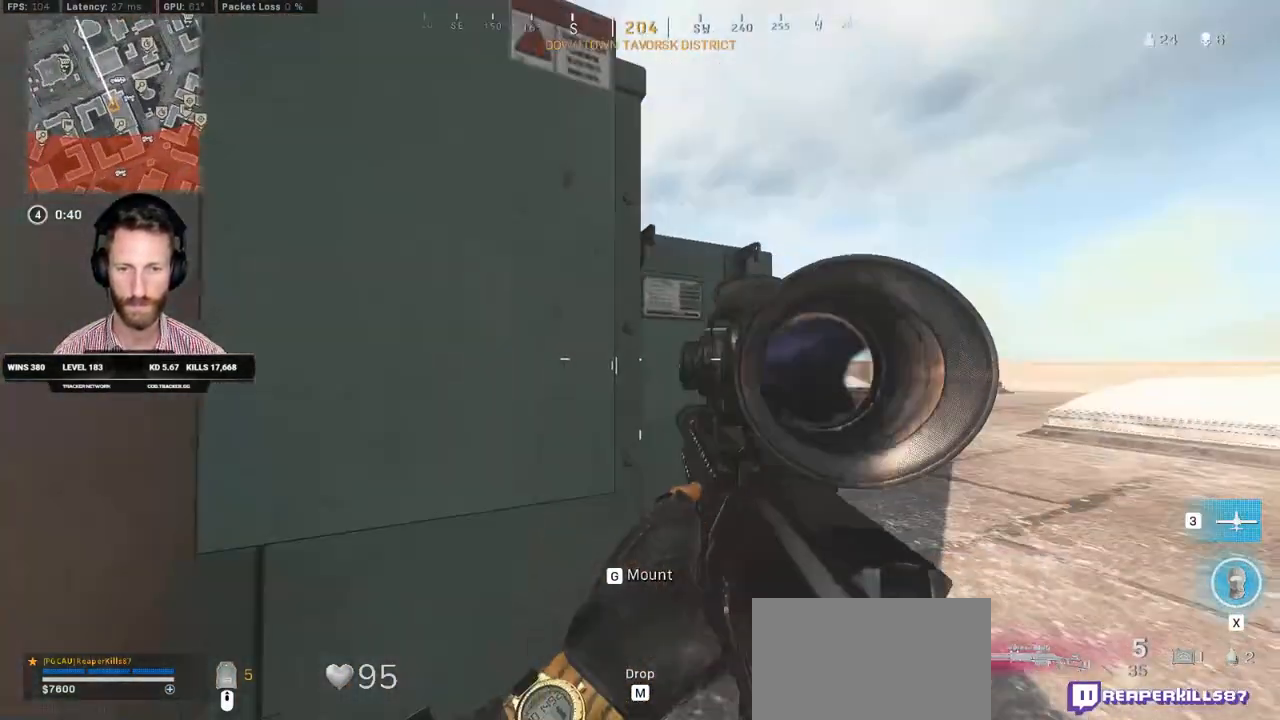
{"keys": ["a", "ctrl"], "mouse": [], "events": []}
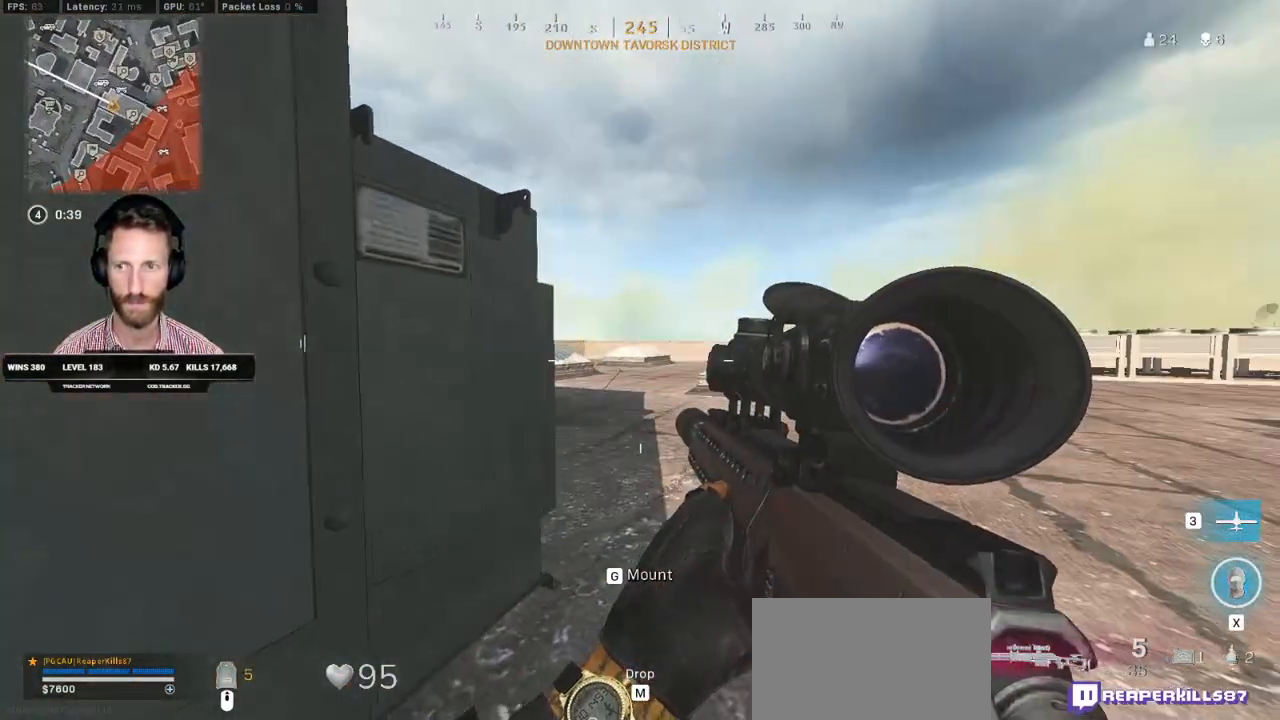
{"keys": ["a", "ctrl"], "mouse": [], "events": [[183, "a", "up"], [233, "d", "down"], [433, "d", "up"], [450, "a", "down"]]}
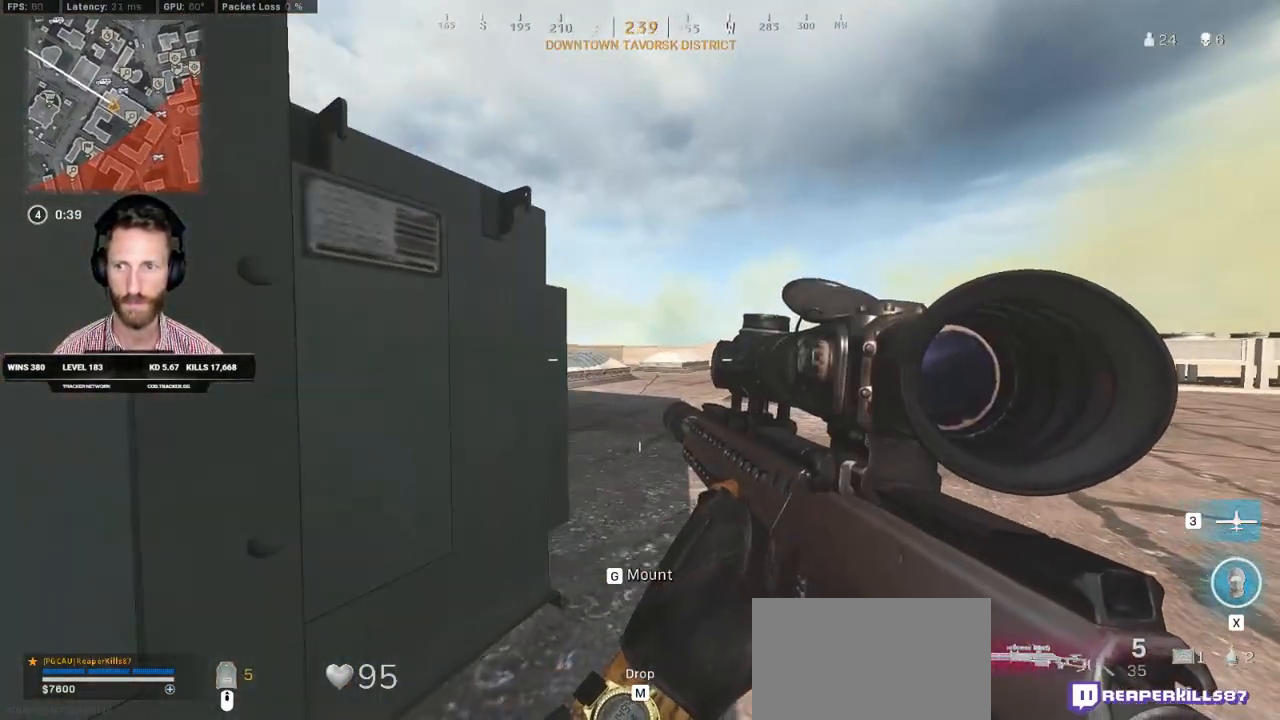
{"keys": ["ctrl", "d"], "mouse": [], "events": [[167, "a", "up"], [183, "d", "down"]]}
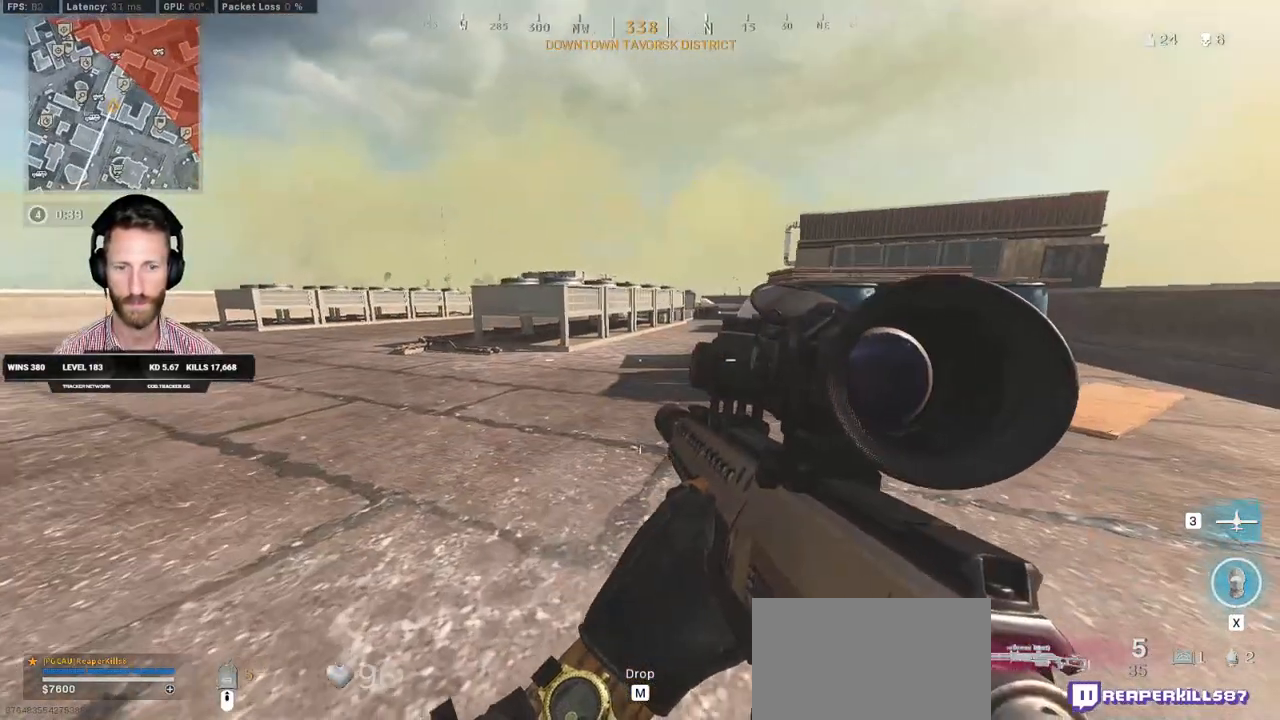
{"keys": ["ctrl", "d"], "mouse": [], "events": [[167, "d", "up"], [183, "a", "down"], [400, "d", "down"], [417, "a", "up"]]}
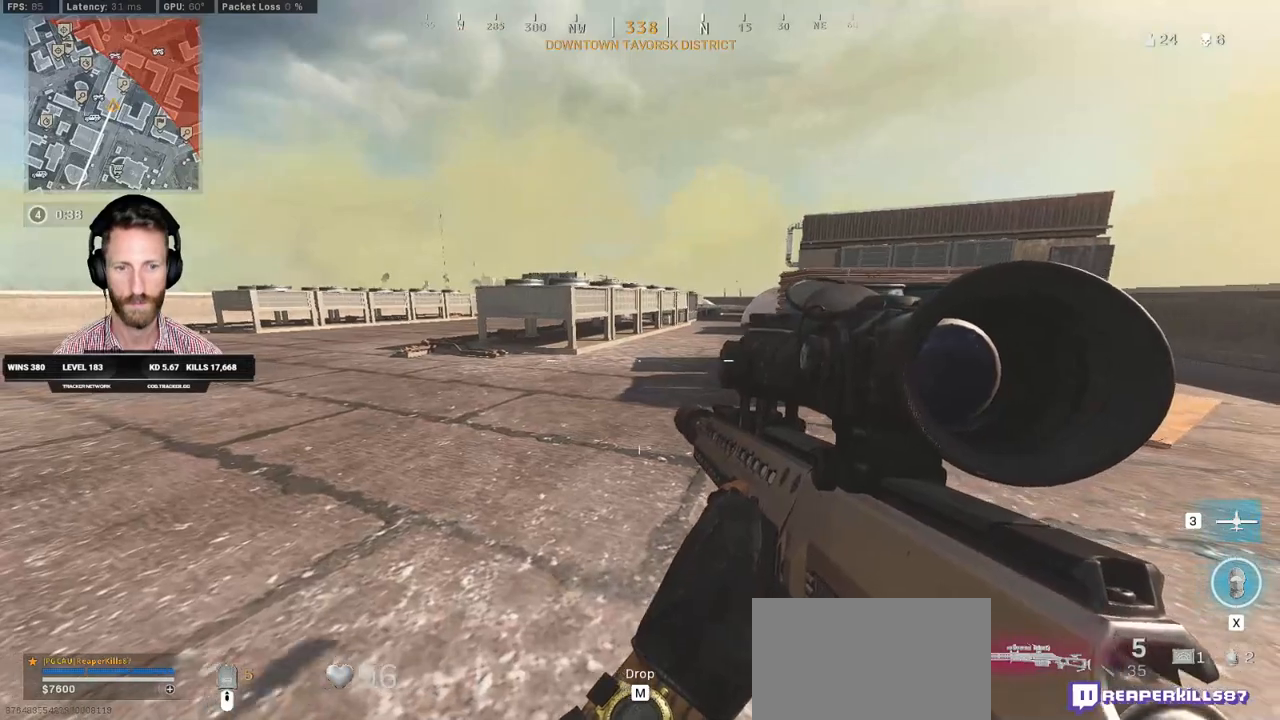
{"keys": ["ctrl", "d", "w"], "mouse": [], "events": [[400, "w", "down"]]}
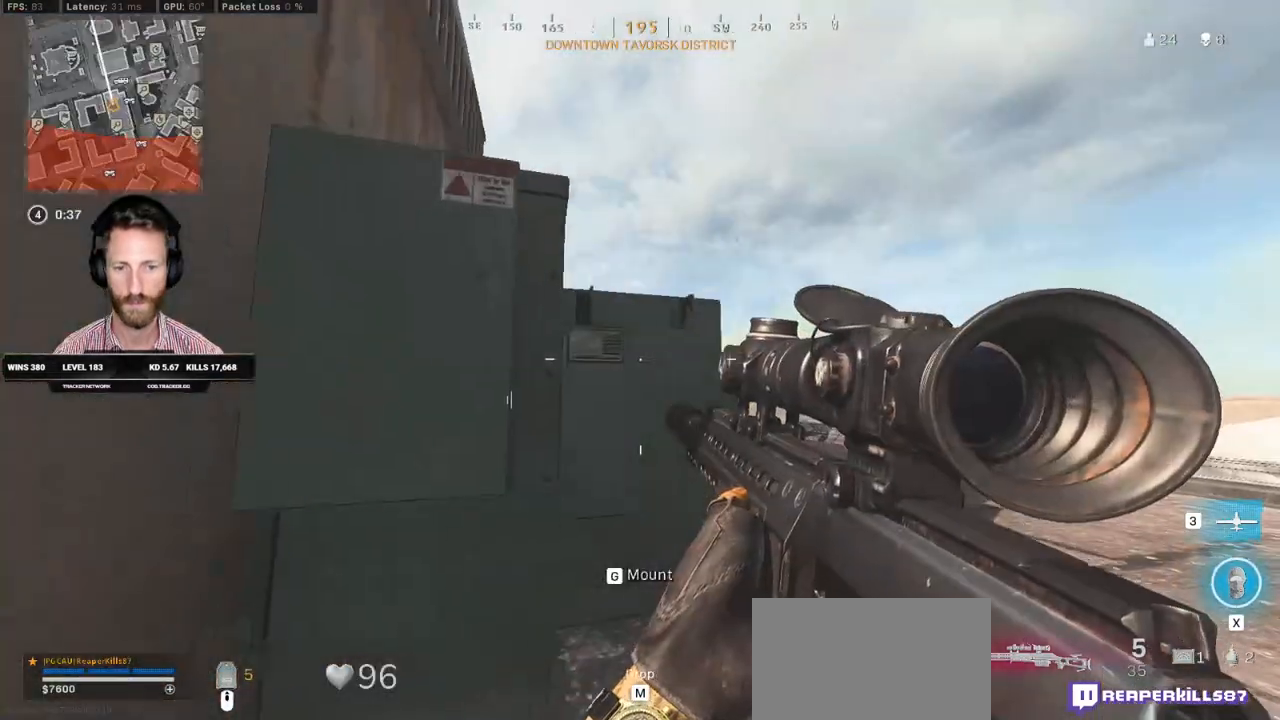
{"keys": ["d"], "mouse": ["right"], "events": [[133, "d", "up"], [133, "w", "up"], [167, "a", "down"], [233, "mouse_right", "down"], [267, "ctrl", "up"], [450, "d", "down"], [483, "a", "up"]]}
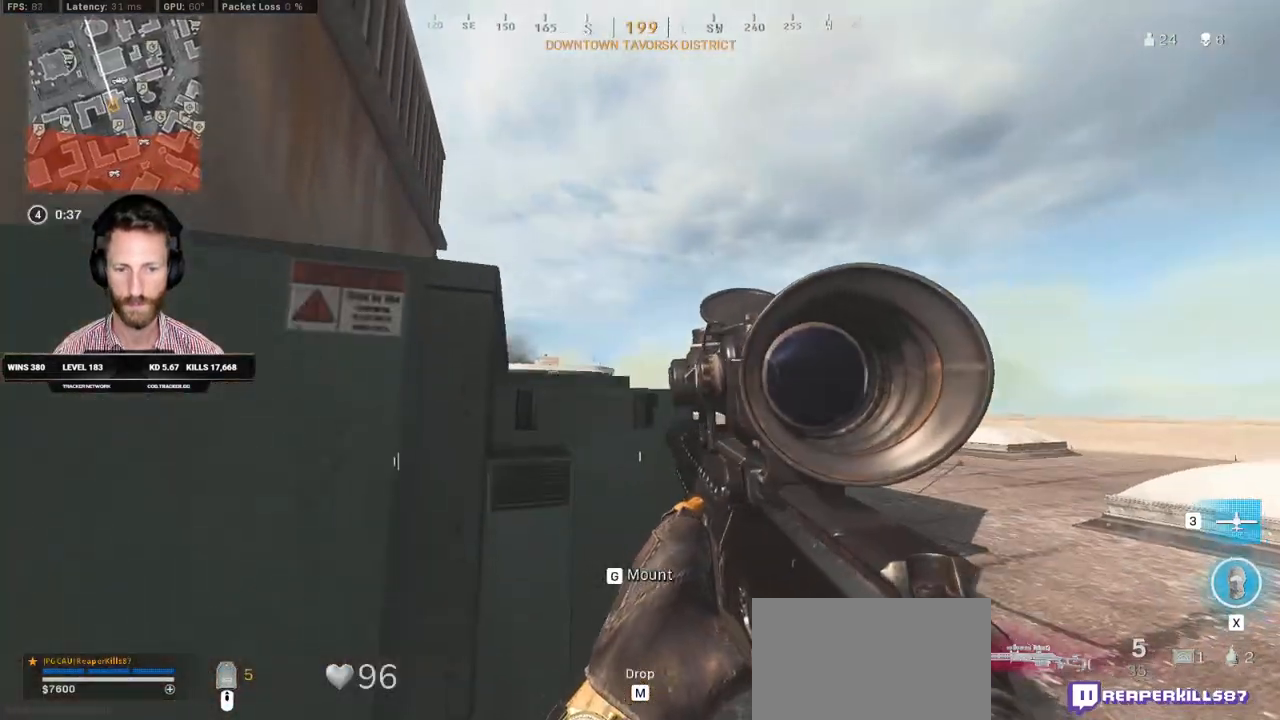
{"keys": ["d"], "mouse": ["right"], "events": [[117, "a", "down"], [133, "d", "up"], [400, "a", "up"], [400, "d", "down"]]}
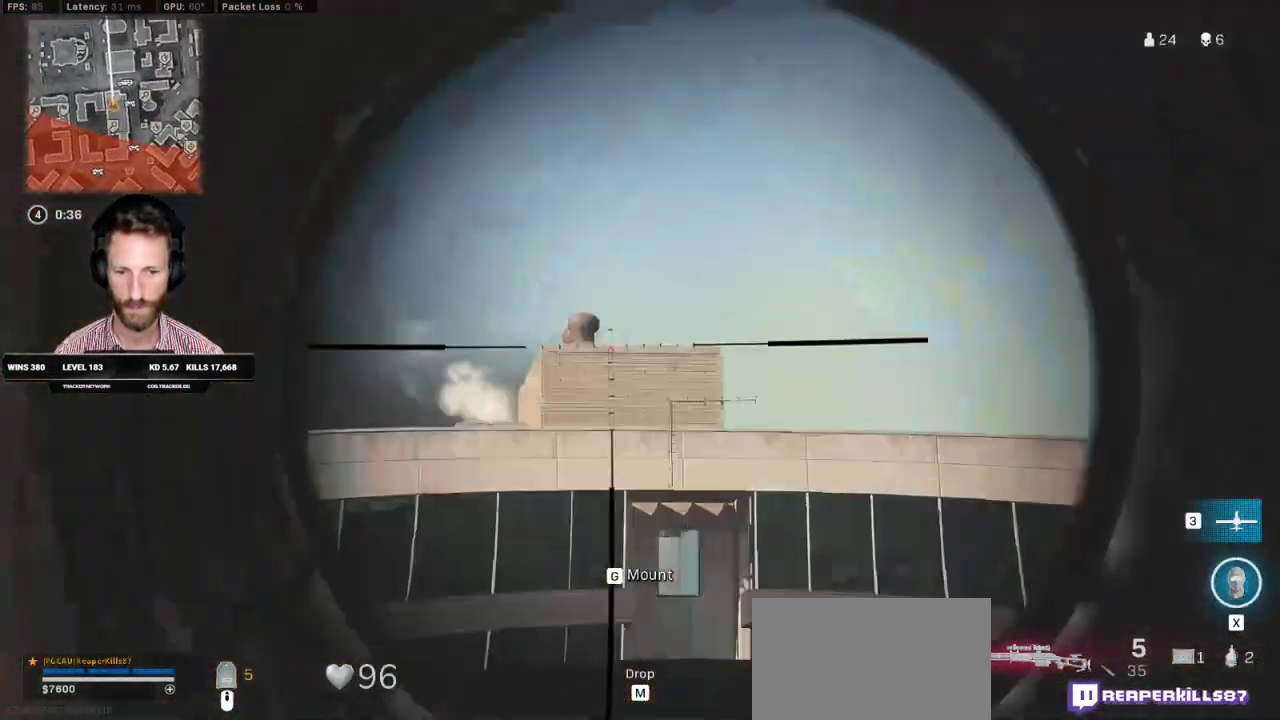
{"keys": ["d"], "mouse": ["right"], "events": [[233, "a", "down"], [233, "d", "up"], [417, "a", "up"], [417, "d", "down"]]}
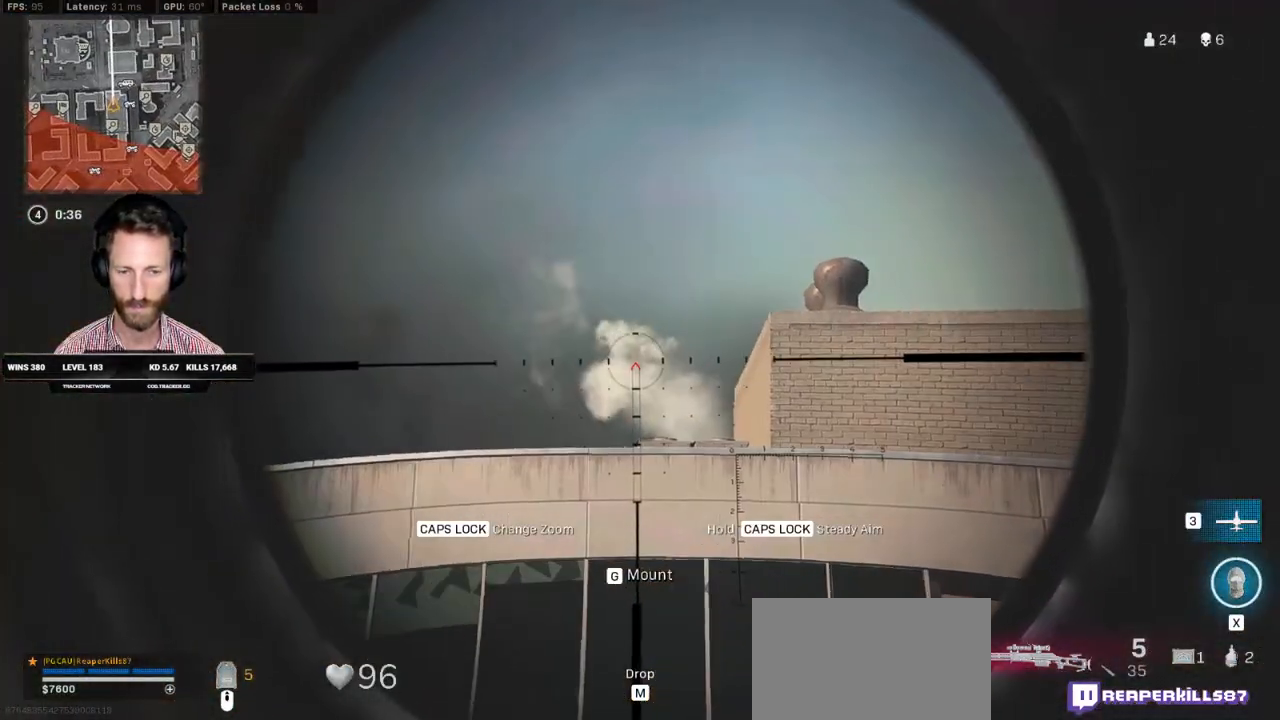
{"keys": [], "mouse": ["right"], "events": [[100, "a", "down"], [100, "d", "up"], [400, "a", "up"]]}
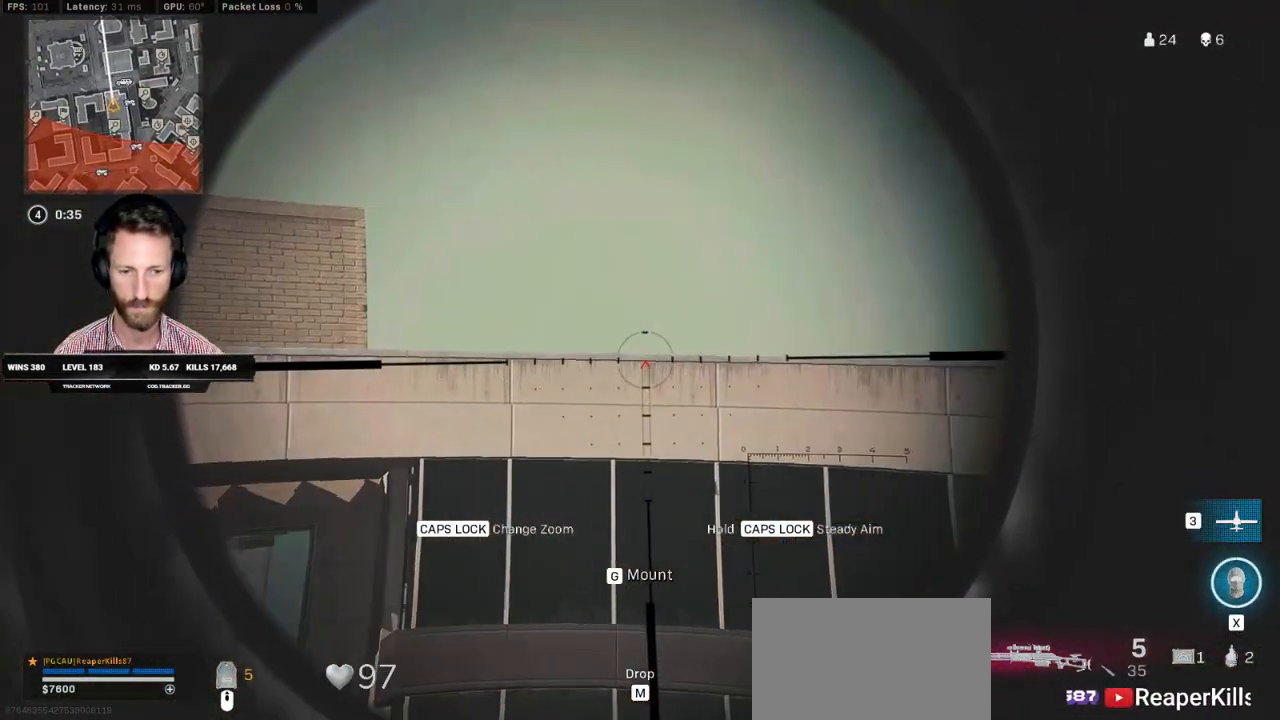
{"keys": ["d", "w"], "mouse": ["right"], "events": [[383, "d", "down"], [500, "w", "down"]]}
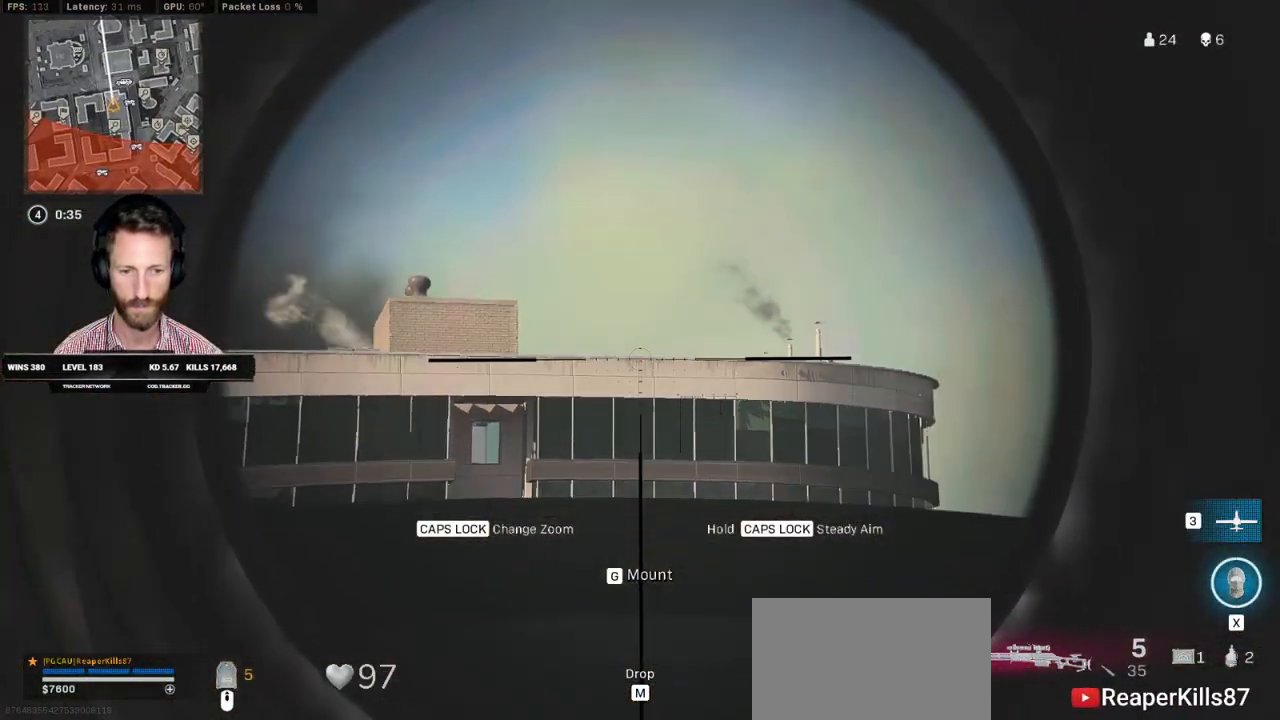
{"keys": [], "mouse": ["right"], "events": [[267, "w", "up"], [383, "d", "up"]]}
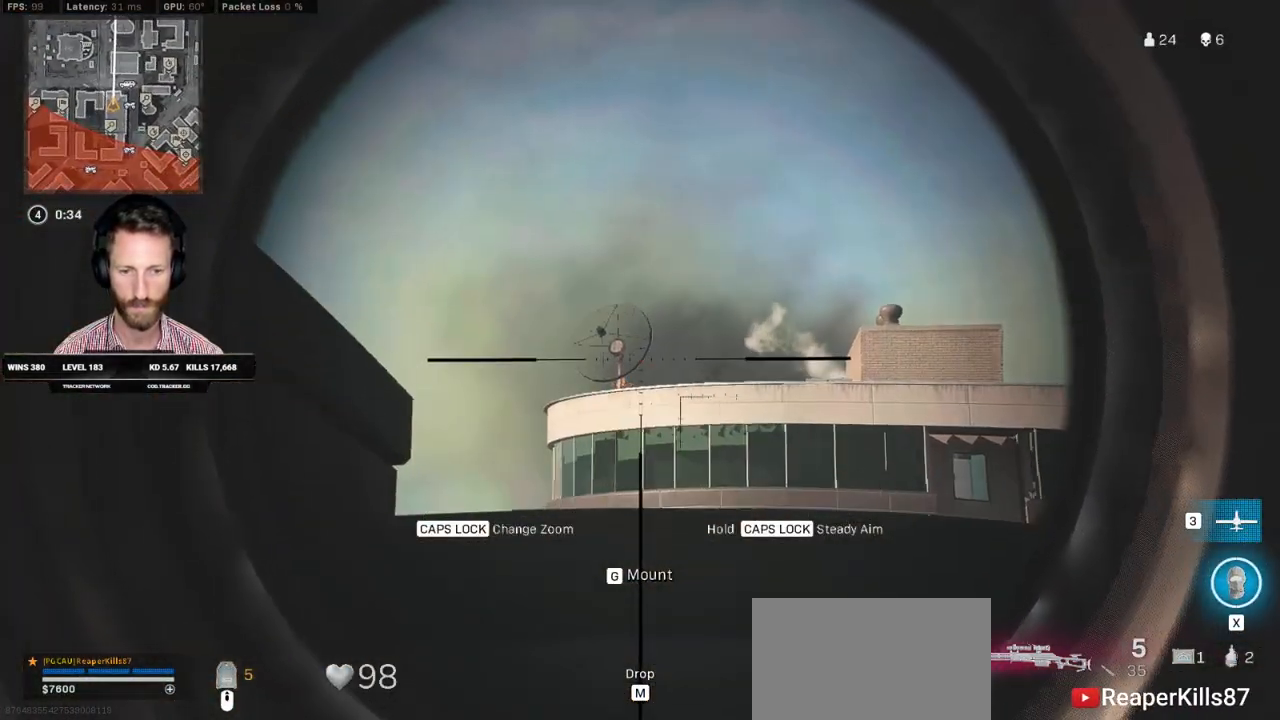
{"keys": ["a"], "mouse": ["right"], "events": [[17, "a", "down"]]}
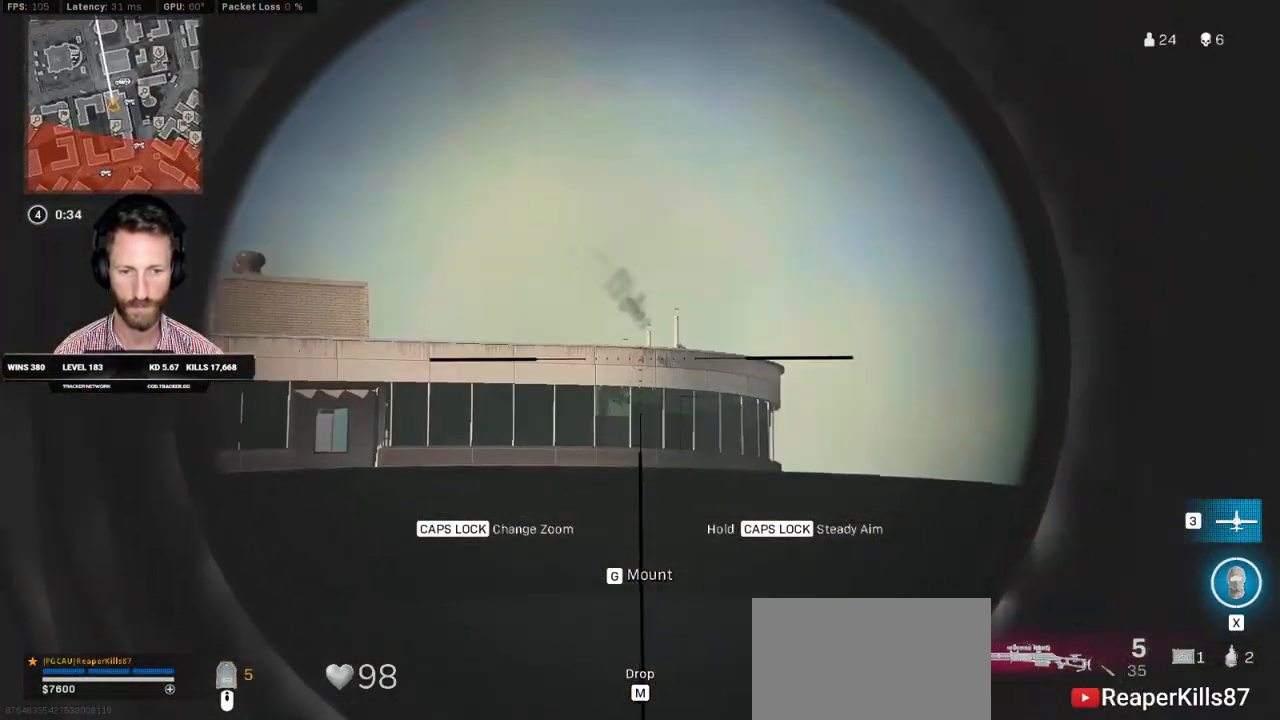
{"keys": [], "mouse": ["right"], "events": [[33, "a", "up"], [100, "d", "down"], [200, "d", "up"]]}
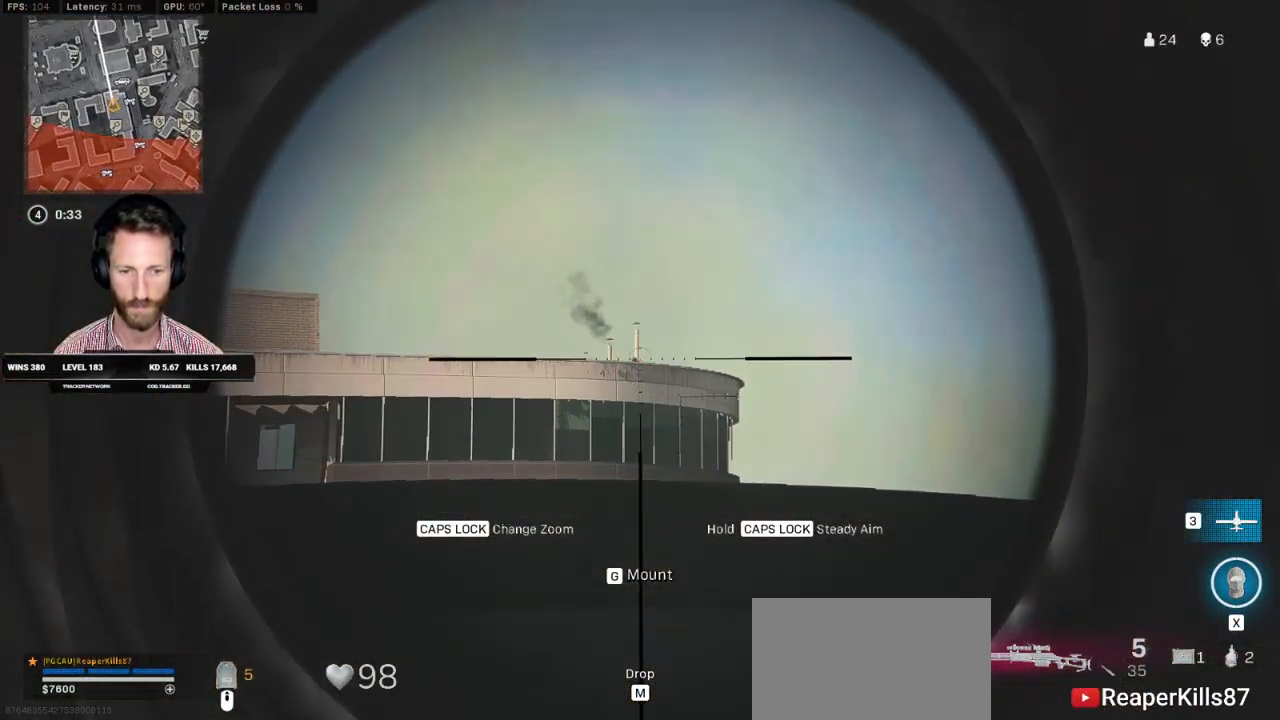
{"keys": ["ctrl"], "mouse": ["left", "right"], "events": [[267, "ctrl", "down"], [350, "mouse_left", "down"]]}
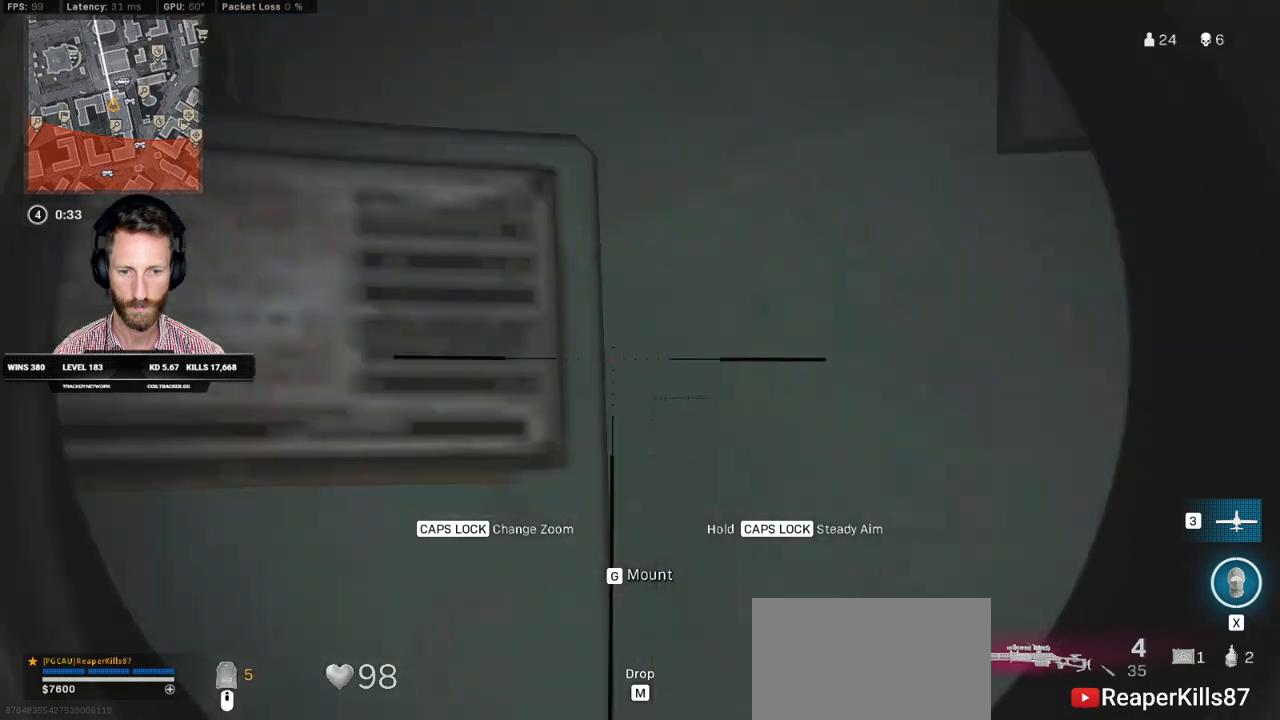
{"keys": ["ctrl"], "mouse": ["right"], "events": [[50, "mouse_left", "up"]]}
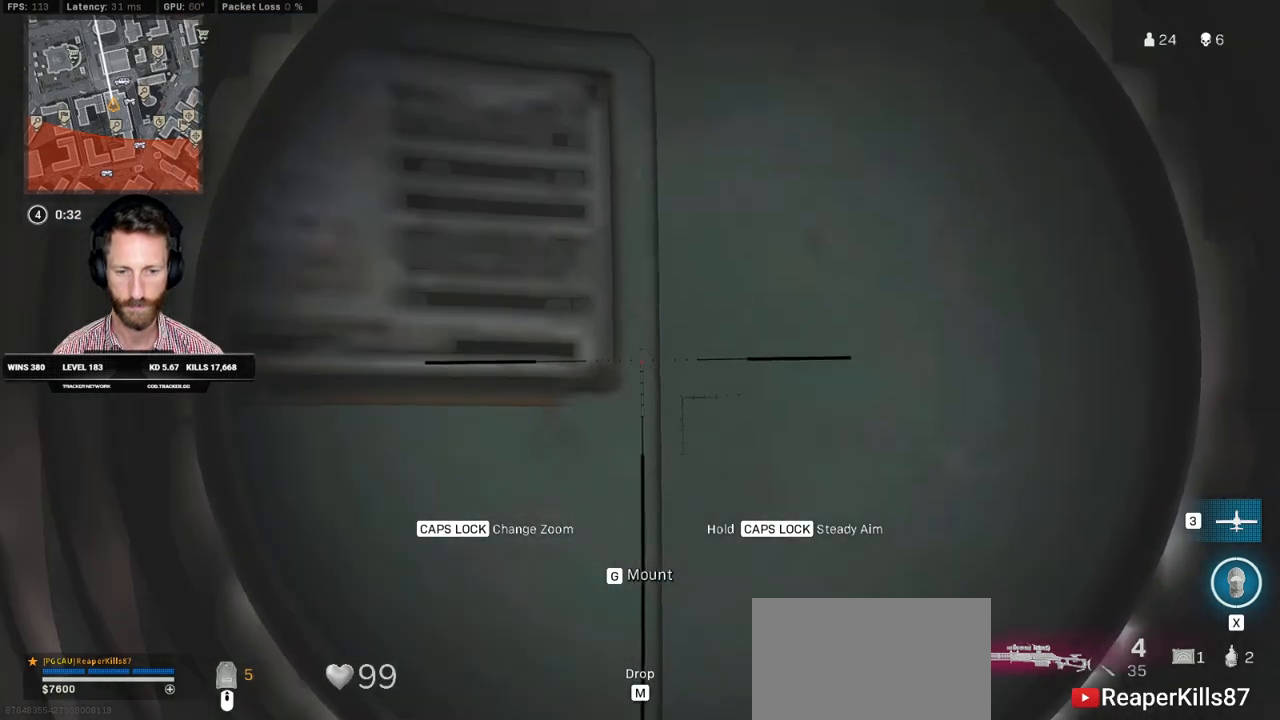
{"keys": ["ctrl"], "mouse": ["right"], "events": []}
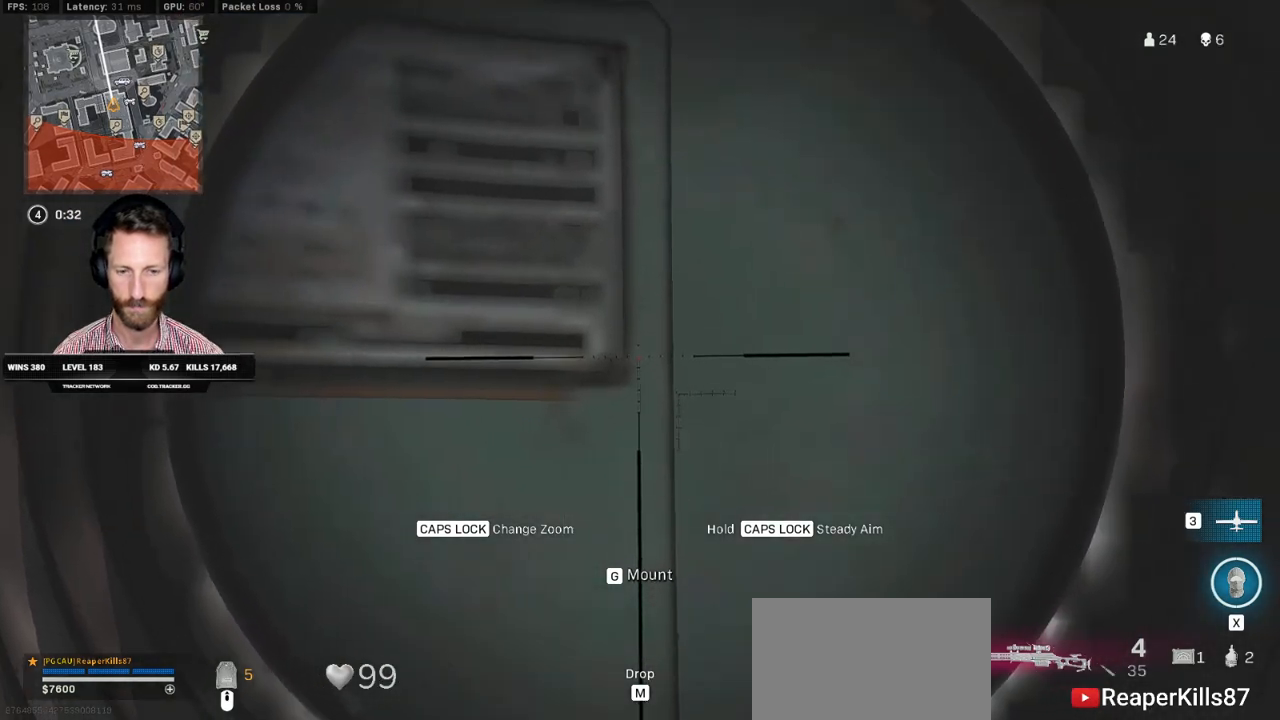
{"keys": ["ctrl"], "mouse": ["right"], "events": []}
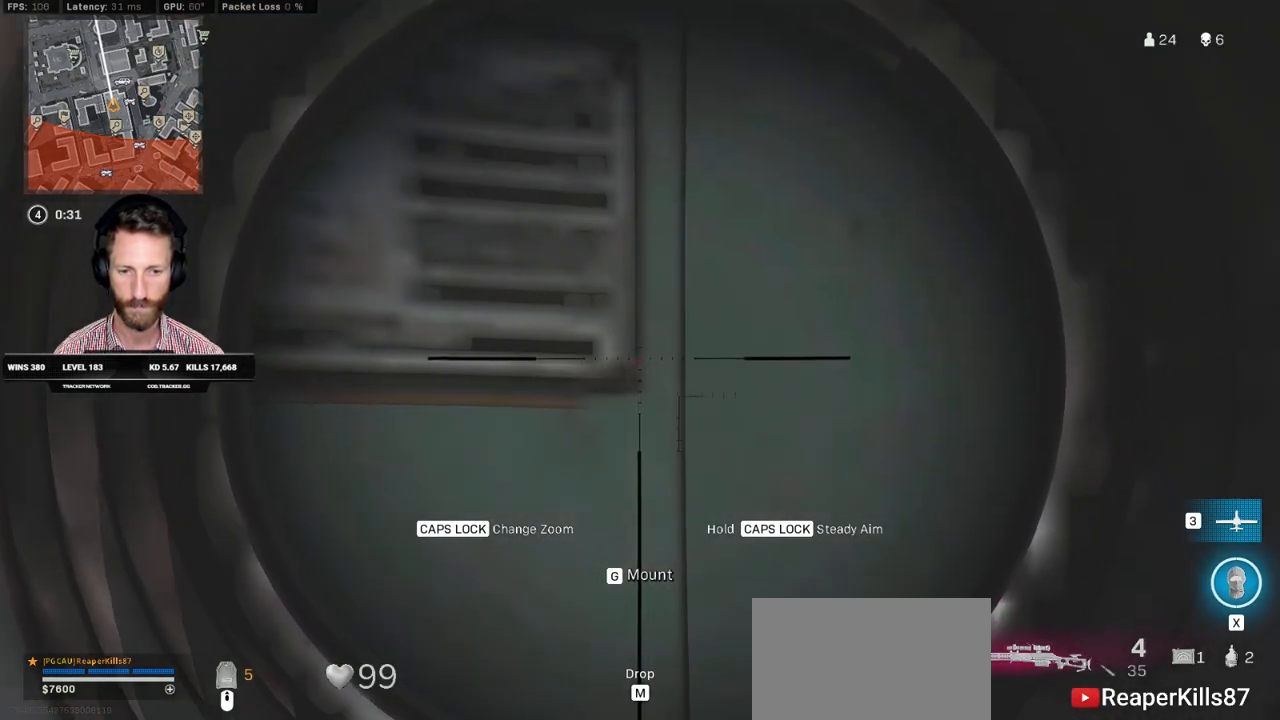
{"keys": ["ctrl"], "mouse": ["right"], "events": []}
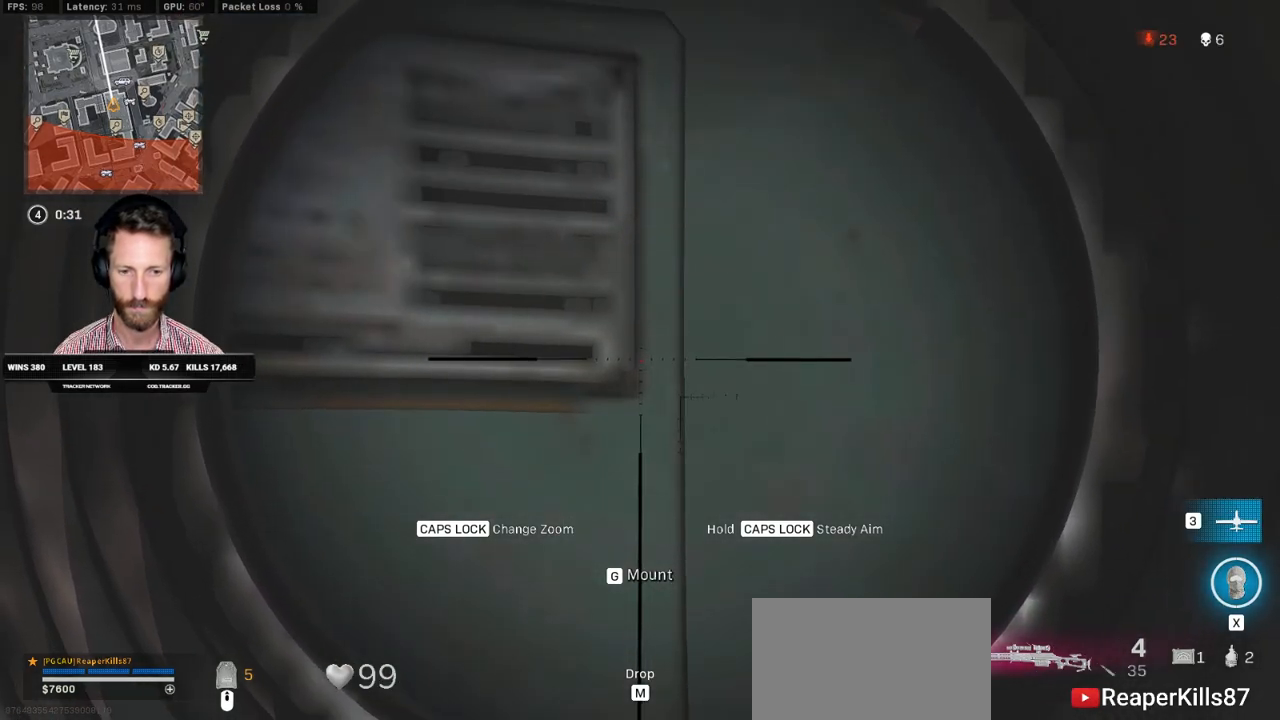
{"keys": ["shift"], "mouse": ["right"], "events": [[17, "ctrl", "up"], [100, "shift", "down"]]}
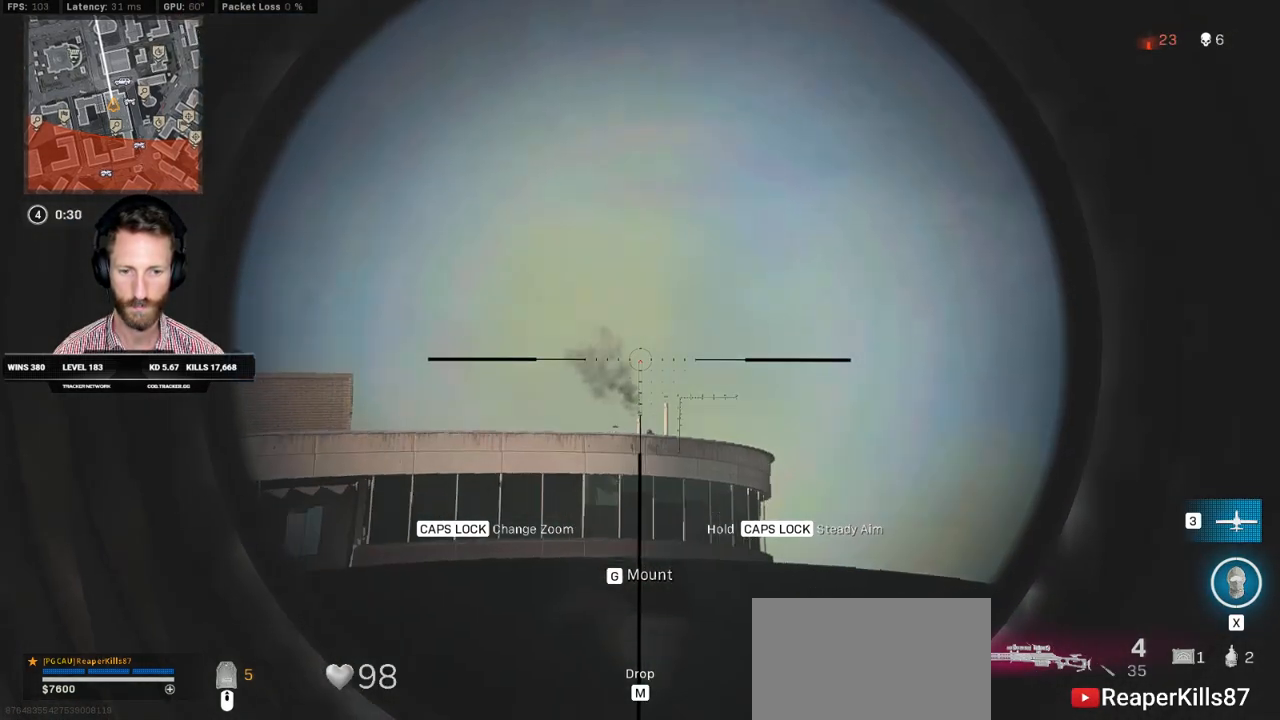
{"keys": ["shift"], "mouse": ["right"], "events": [[100, "d", "down"], [417, "d", "up"]]}